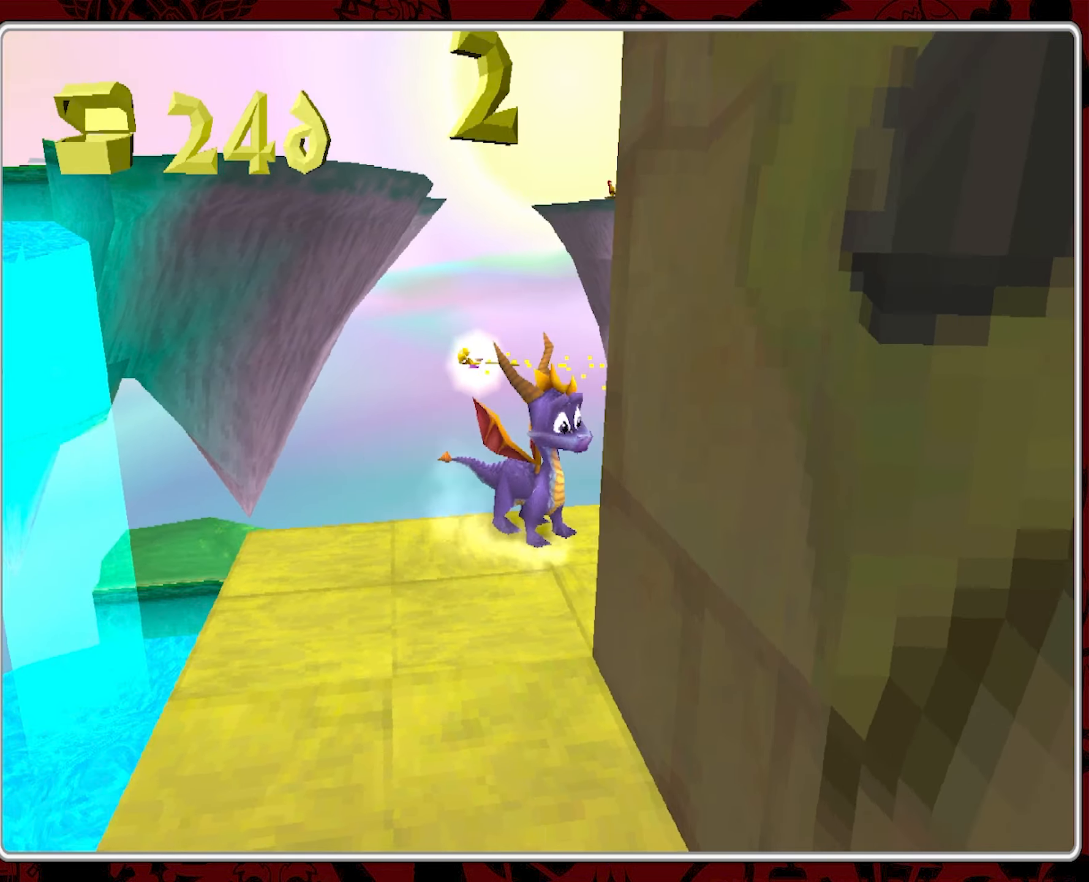
Gameplay with a controller (PlayStation layout); each line is a JSON object with the inputs held at the frame after it. "events" lists button and stick changes between this image and that frame as [ms after this image, input, new state], when the widget could be followed in between. Not read: right_stick.
{"buttons": [], "left_stick": "center", "events": [[150, "left_stick", "right"], [300, "left_stick", "center"]]}
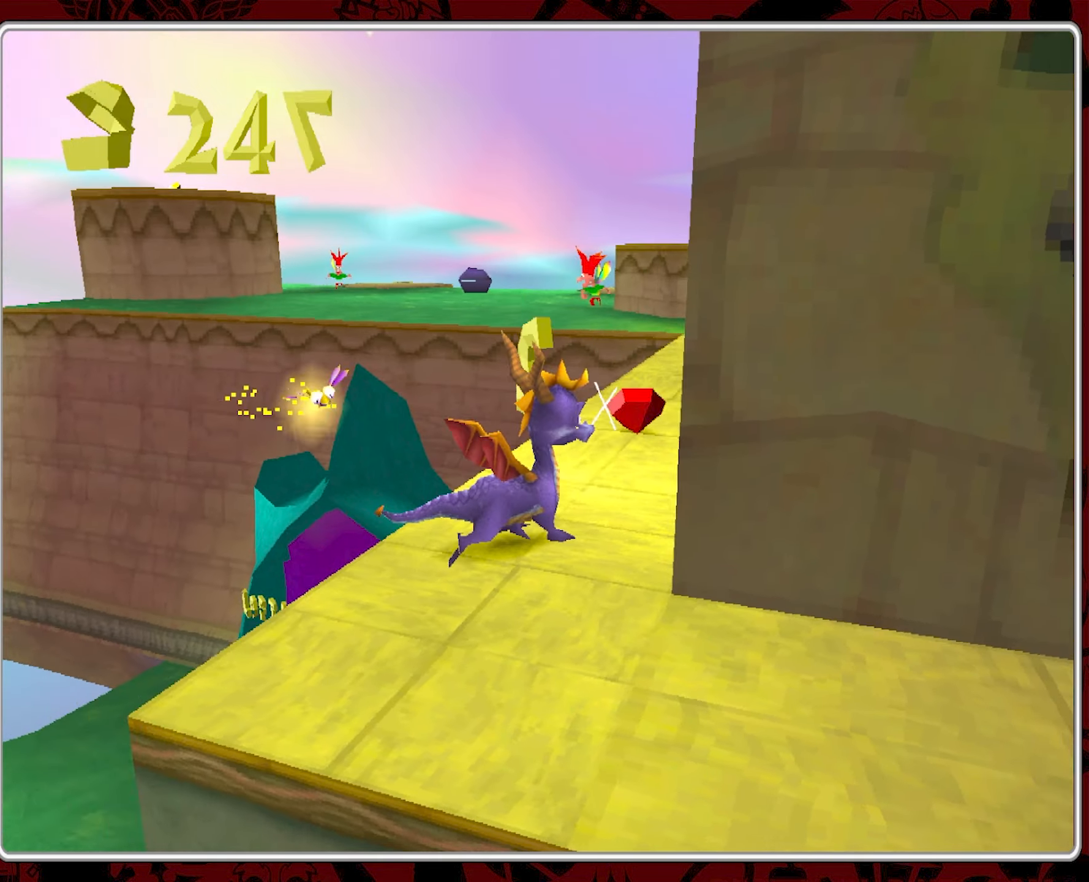
{"buttons": [], "left_stick": "up", "events": [[150, "left_stick", "up"]]}
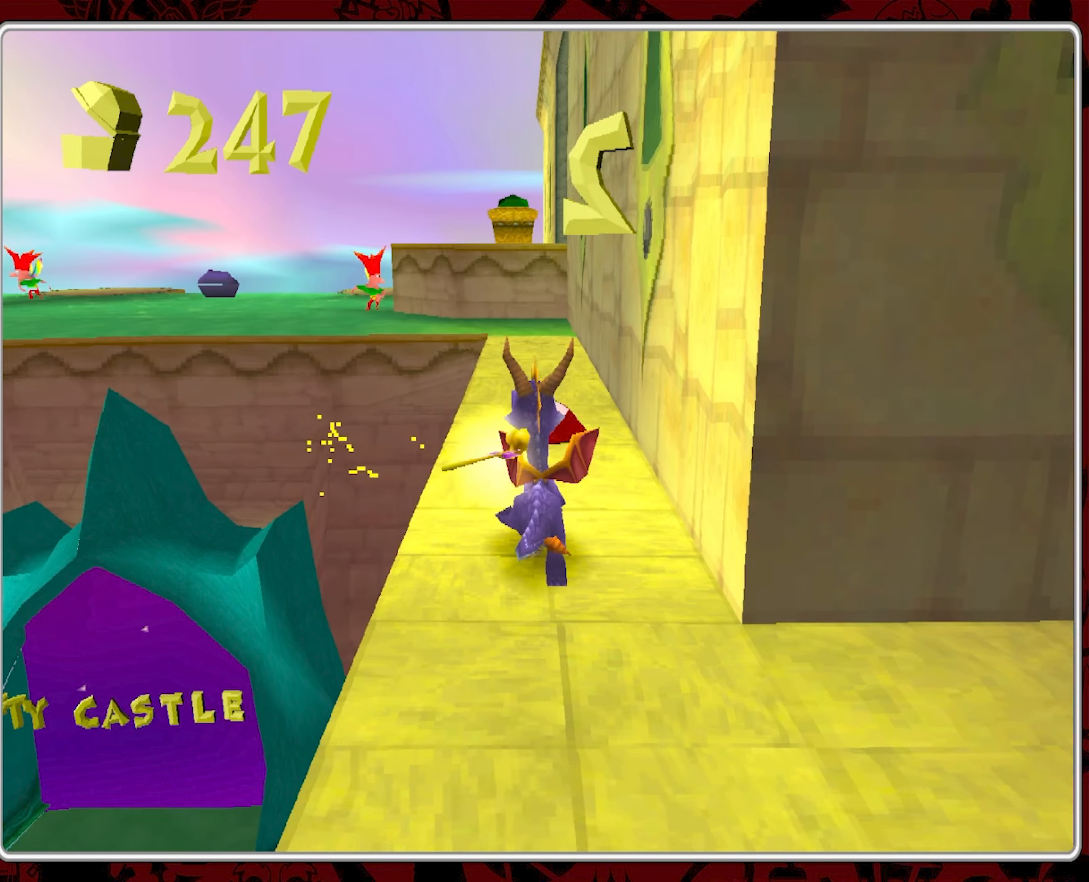
{"buttons": [], "left_stick": "up", "events": []}
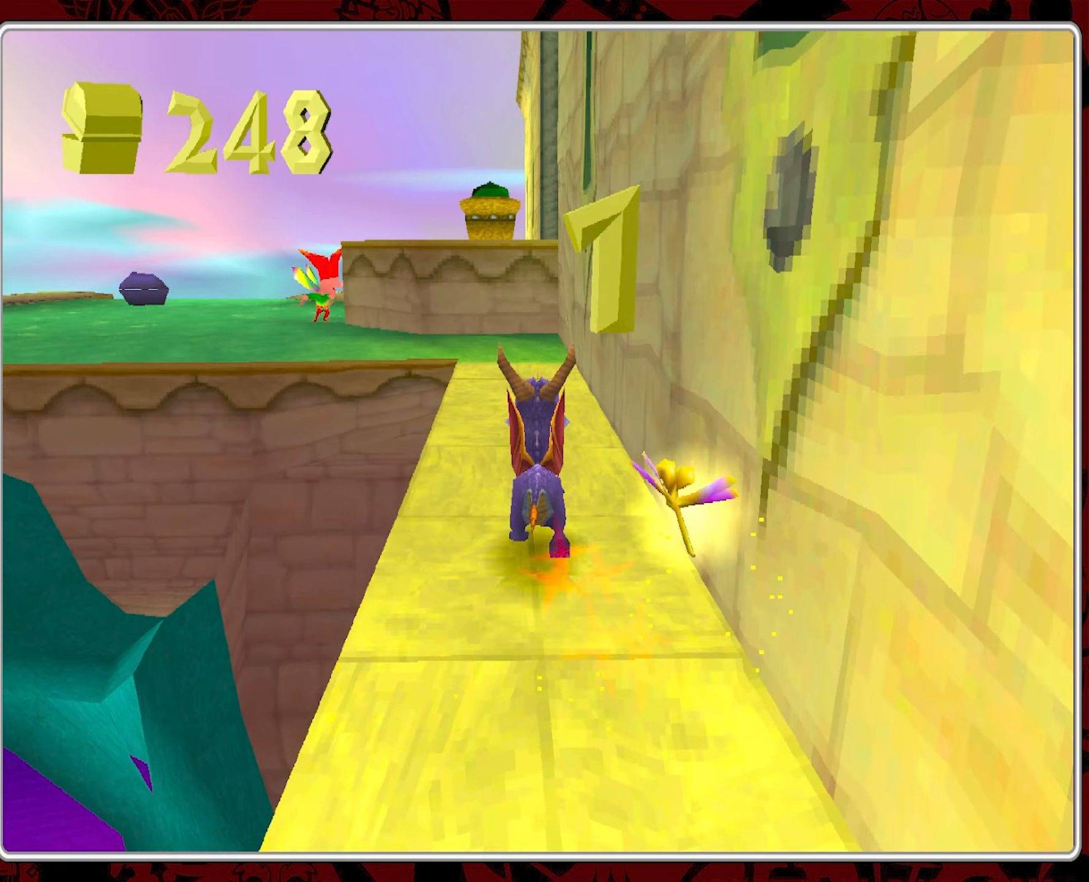
{"buttons": [], "left_stick": "up", "events": [[233, "SQUARE", "down"], [400, "SQUARE", "up"]]}
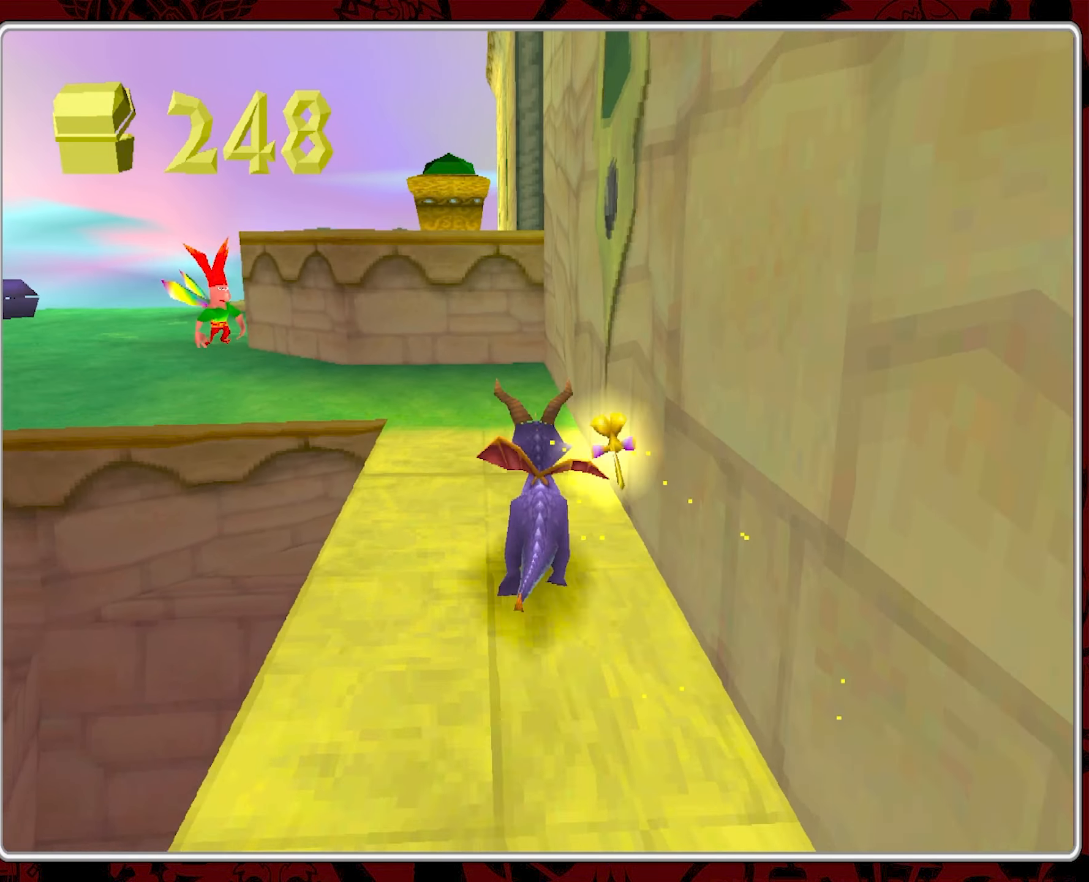
{"buttons": ["CROSS"], "left_stick": "up", "events": [[433, "CROSS", "down"]]}
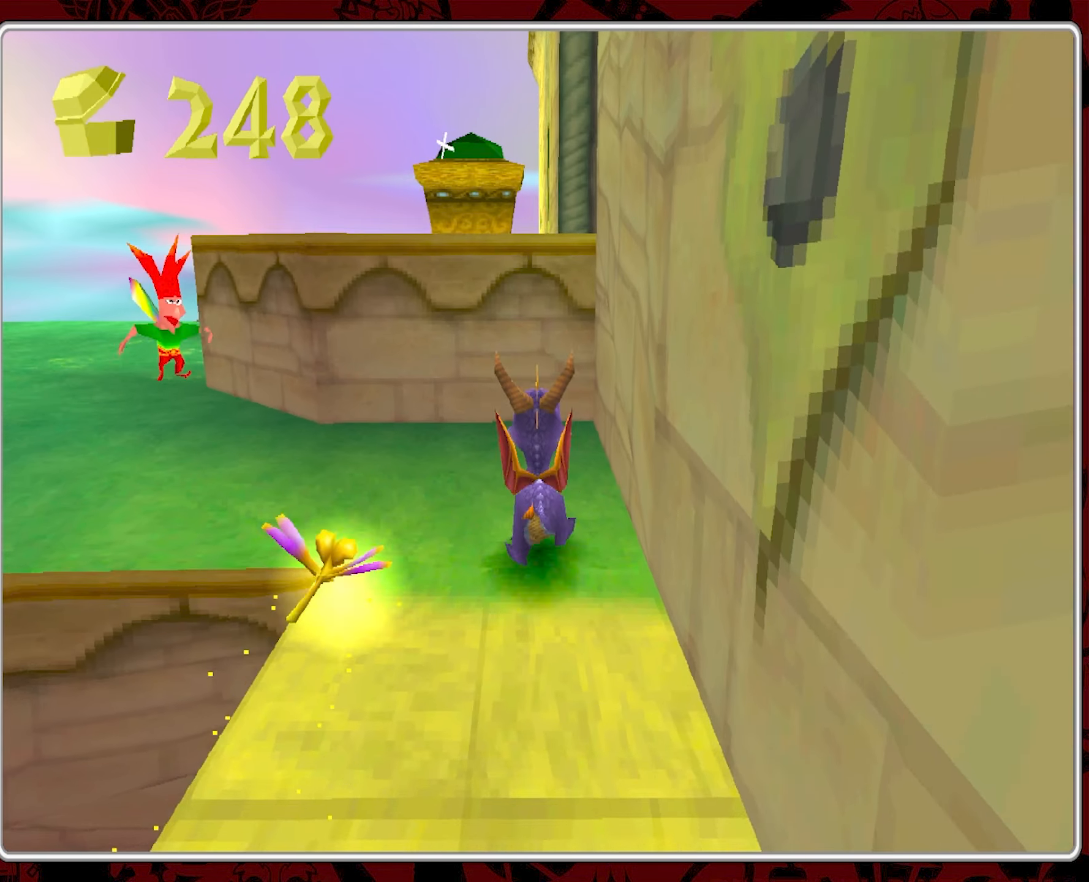
{"buttons": ["CIRCLE"], "left_stick": "up", "events": [[300, "CROSS", "up"], [383, "CIRCLE", "down"]]}
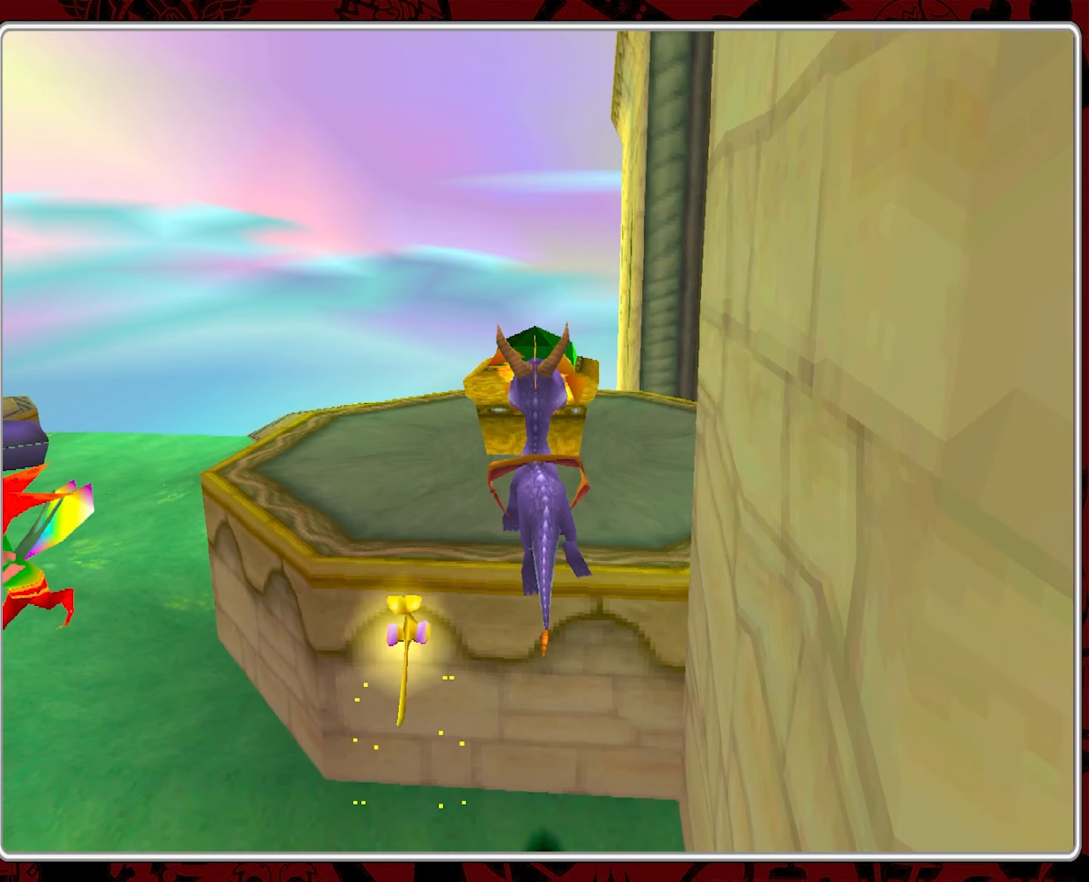
{"buttons": ["CROSS"], "left_stick": "up", "events": [[17, "CIRCLE", "up"], [383, "CROSS", "down"]]}
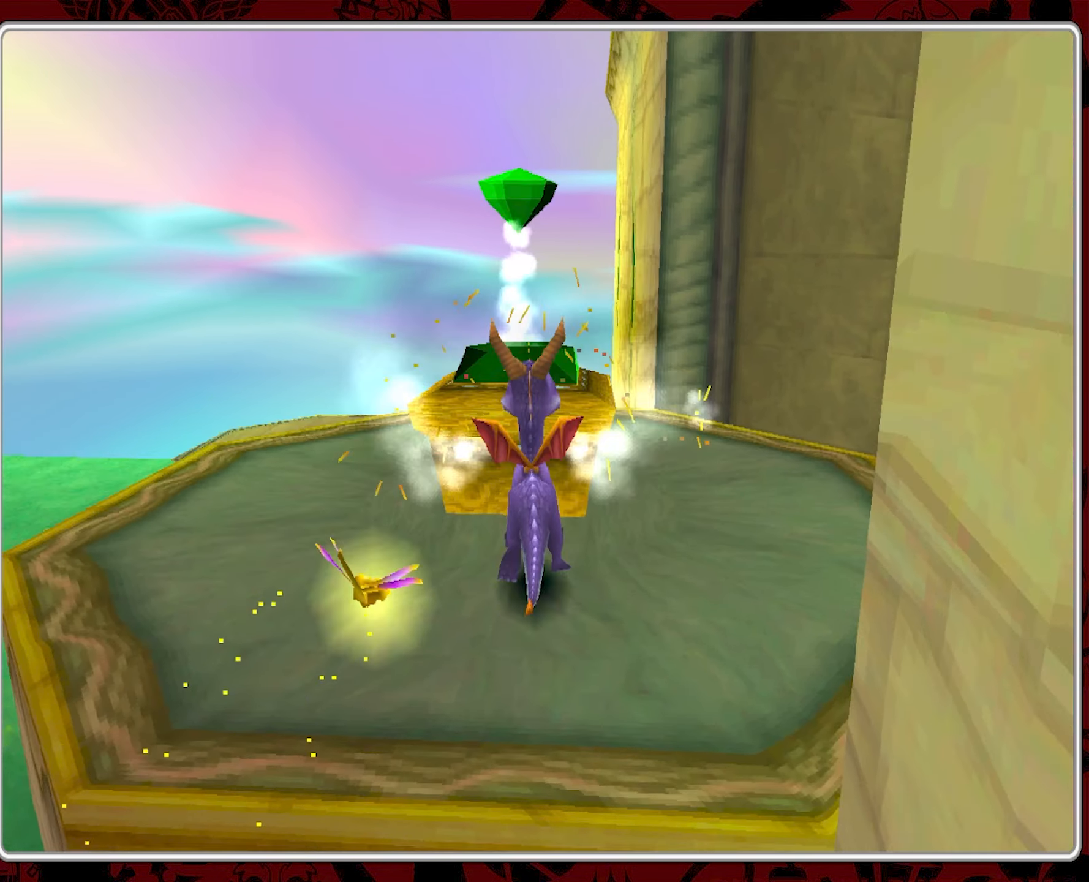
{"buttons": ["CROSS"], "left_stick": "up", "events": [[117, "left_stick", "center"], [300, "left_stick", "up"]]}
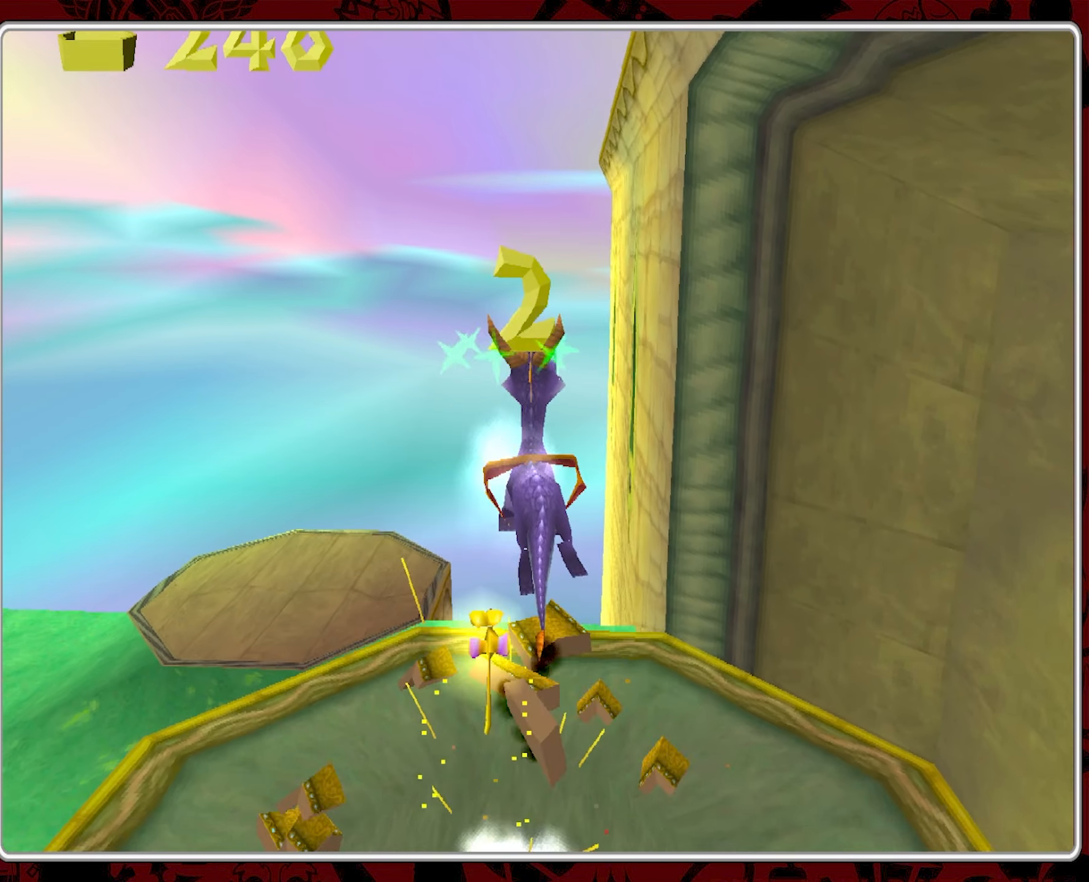
{"buttons": [], "left_stick": "left", "events": [[33, "left_stick", "center"], [83, "CROSS", "up"], [267, "left_stick", "left"]]}
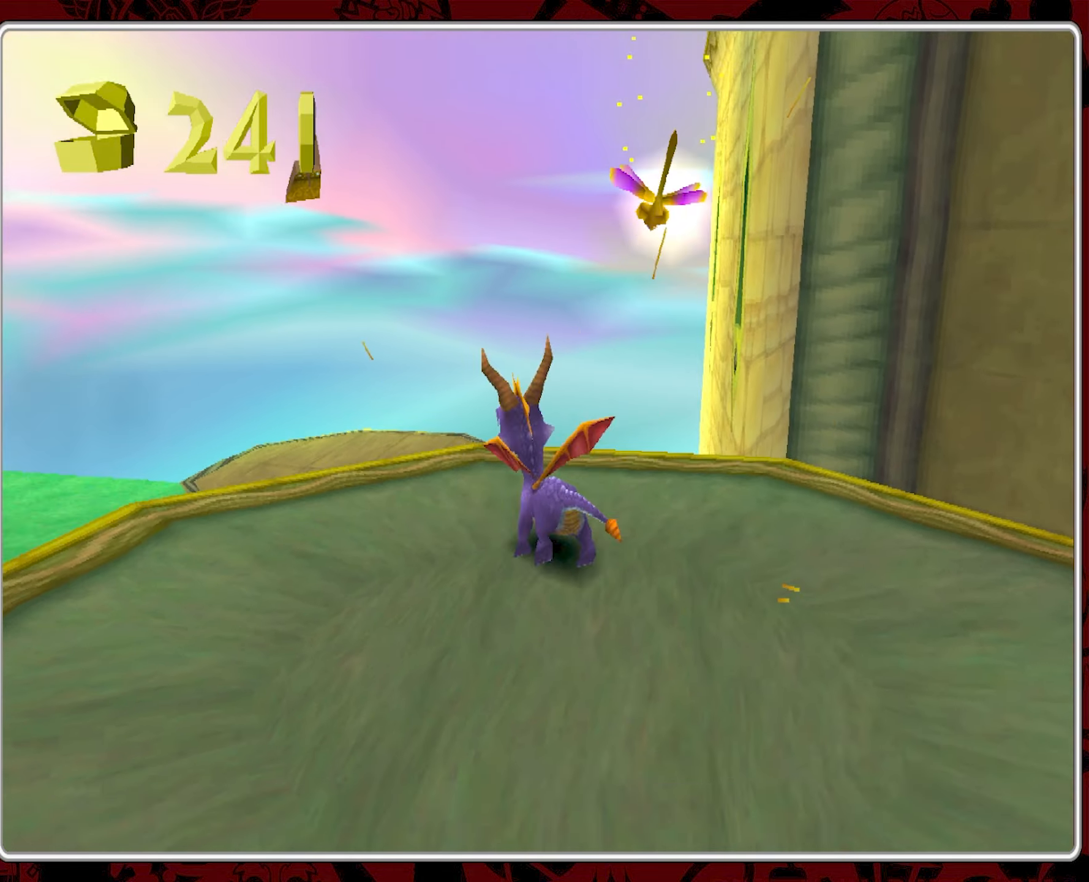
{"buttons": ["CROSS"], "left_stick": "up", "events": [[167, "left_stick", "up-left"], [284, "CROSS", "down"], [350, "left_stick", "up"]]}
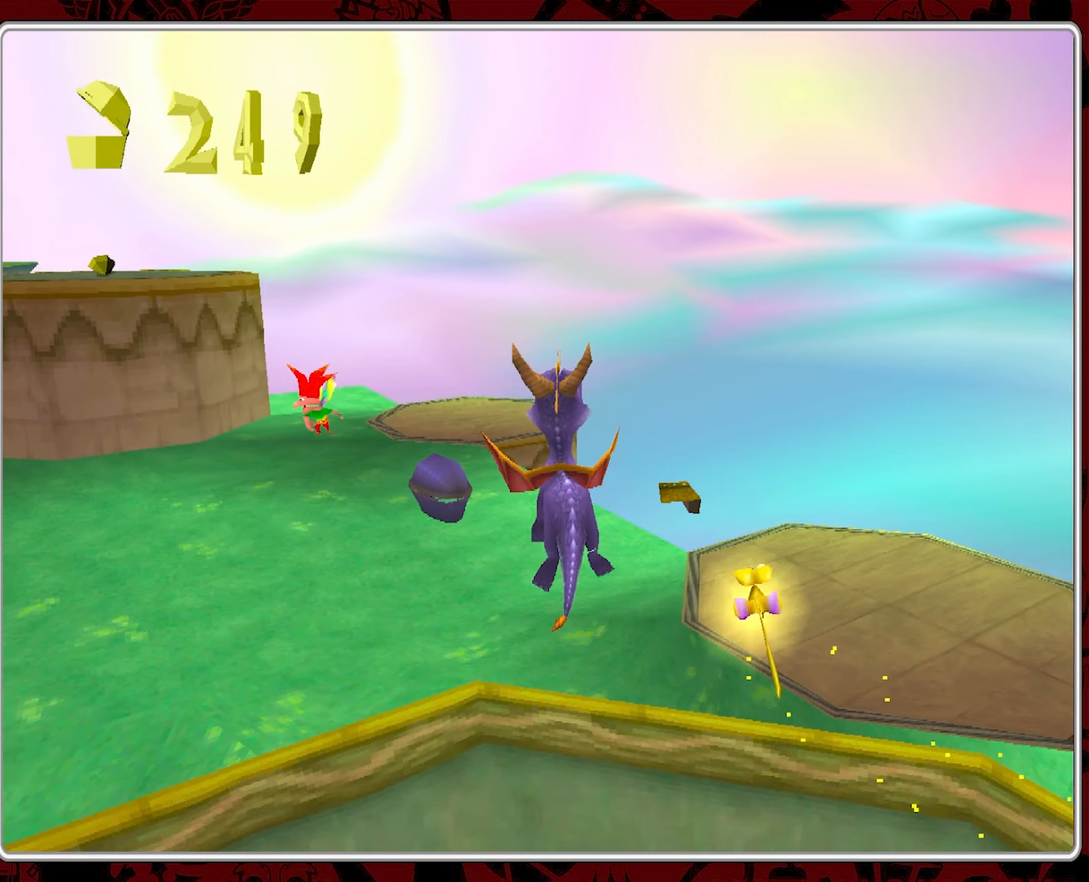
{"buttons": [], "left_stick": "up", "events": [[67, "CROSS", "up"], [300, "left_stick", "up-left"], [500, "left_stick", "up"]]}
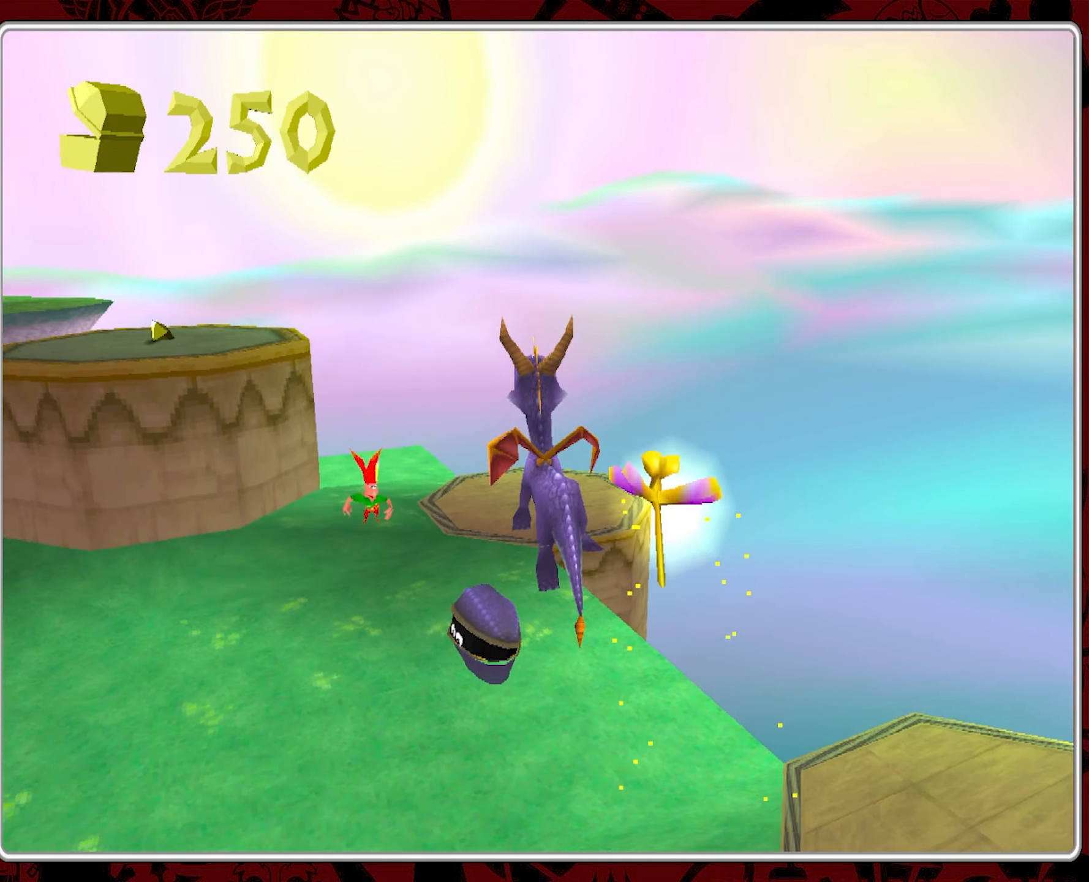
{"buttons": ["CIRCLE"], "left_stick": "center", "events": [[450, "CIRCLE", "down"], [500, "left_stick", "center"]]}
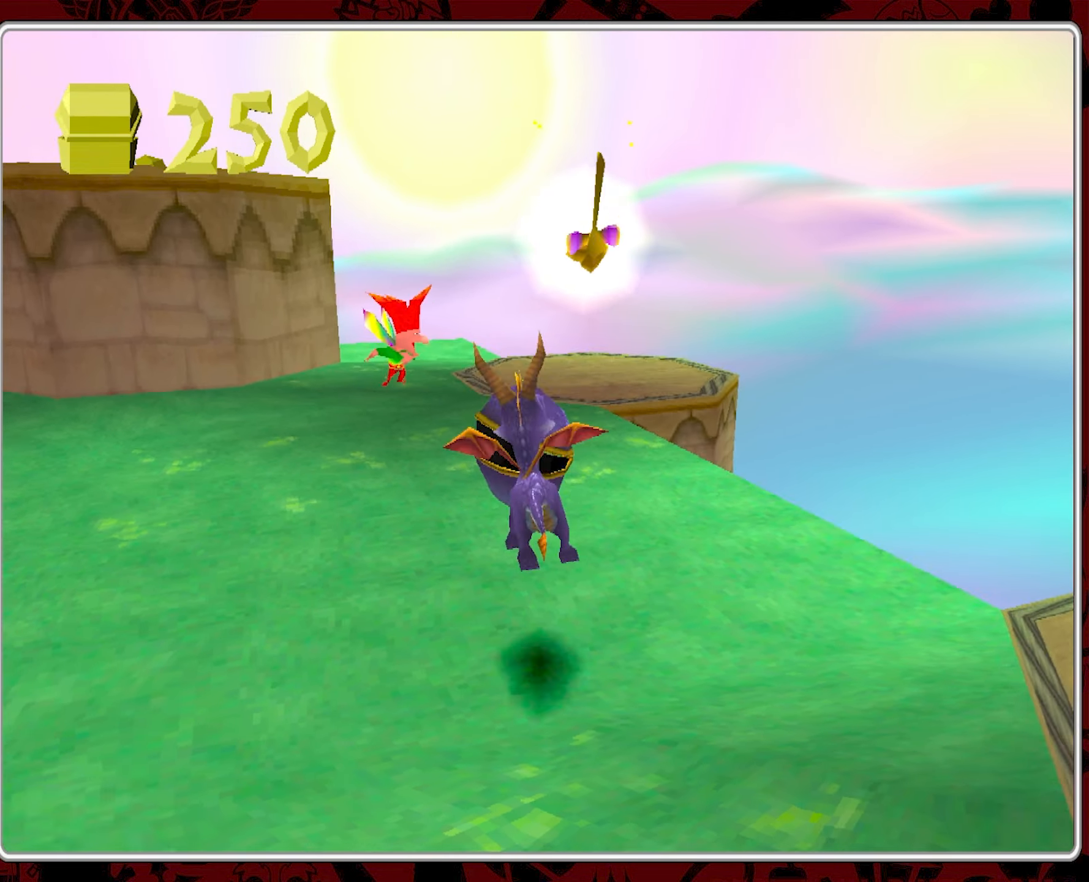
{"buttons": [], "left_stick": "center", "events": [[84, "CIRCLE", "up"]]}
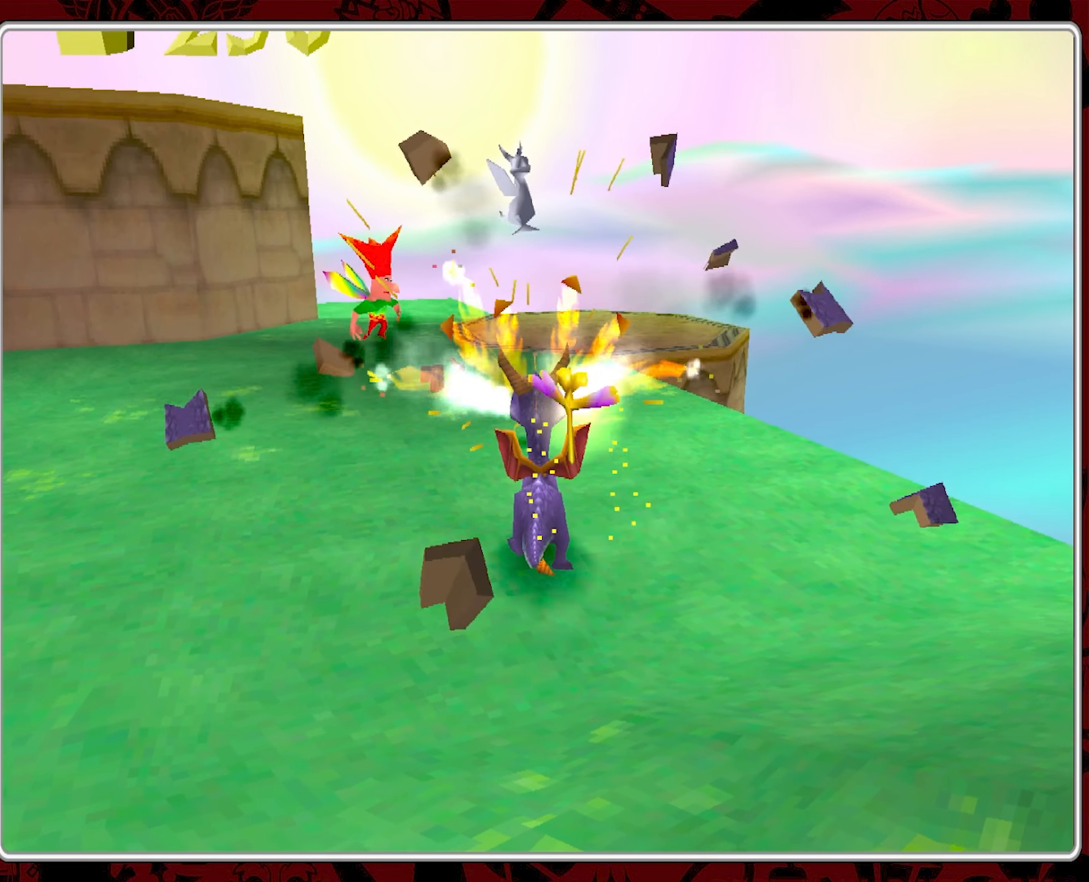
{"buttons": [], "left_stick": "up-left", "events": [[50, "left_stick", "up-left"]]}
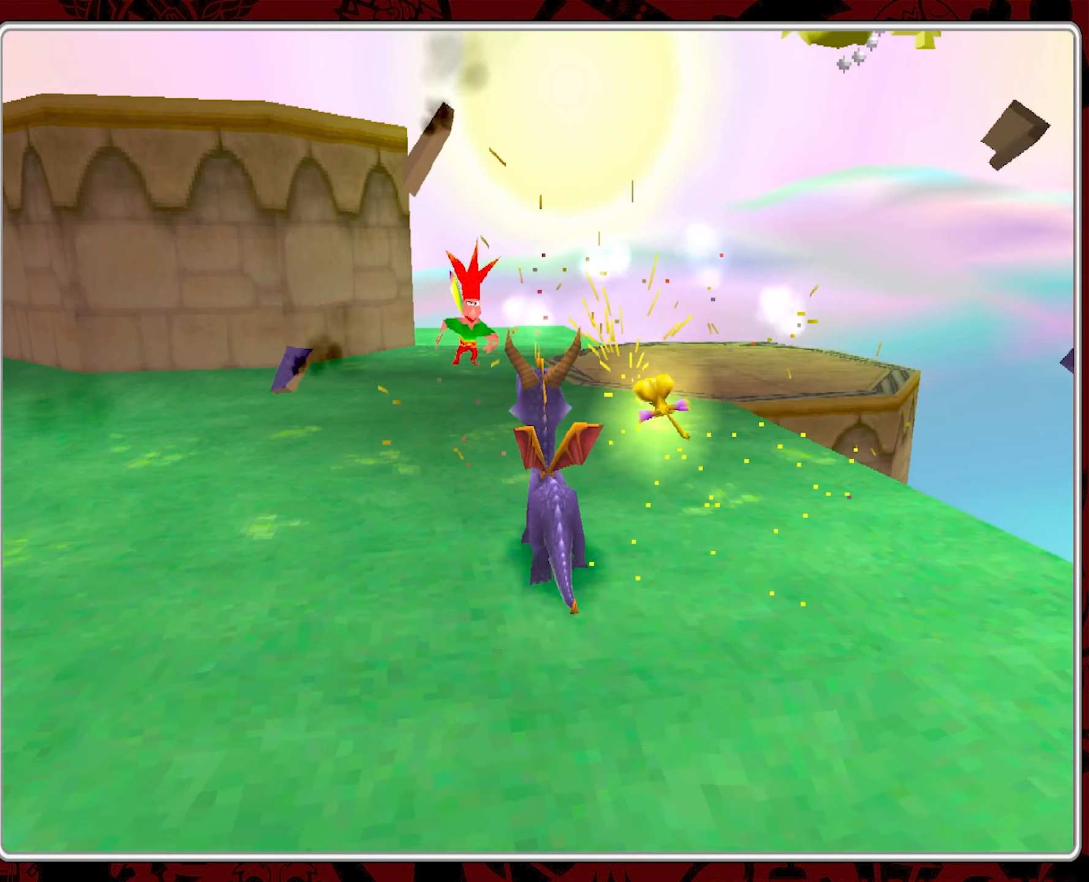
{"buttons": ["CIRCLE"], "left_stick": "up-left", "events": [[34, "left_stick", "up-right"], [284, "left_stick", "up-left"], [484, "CIRCLE", "down"]]}
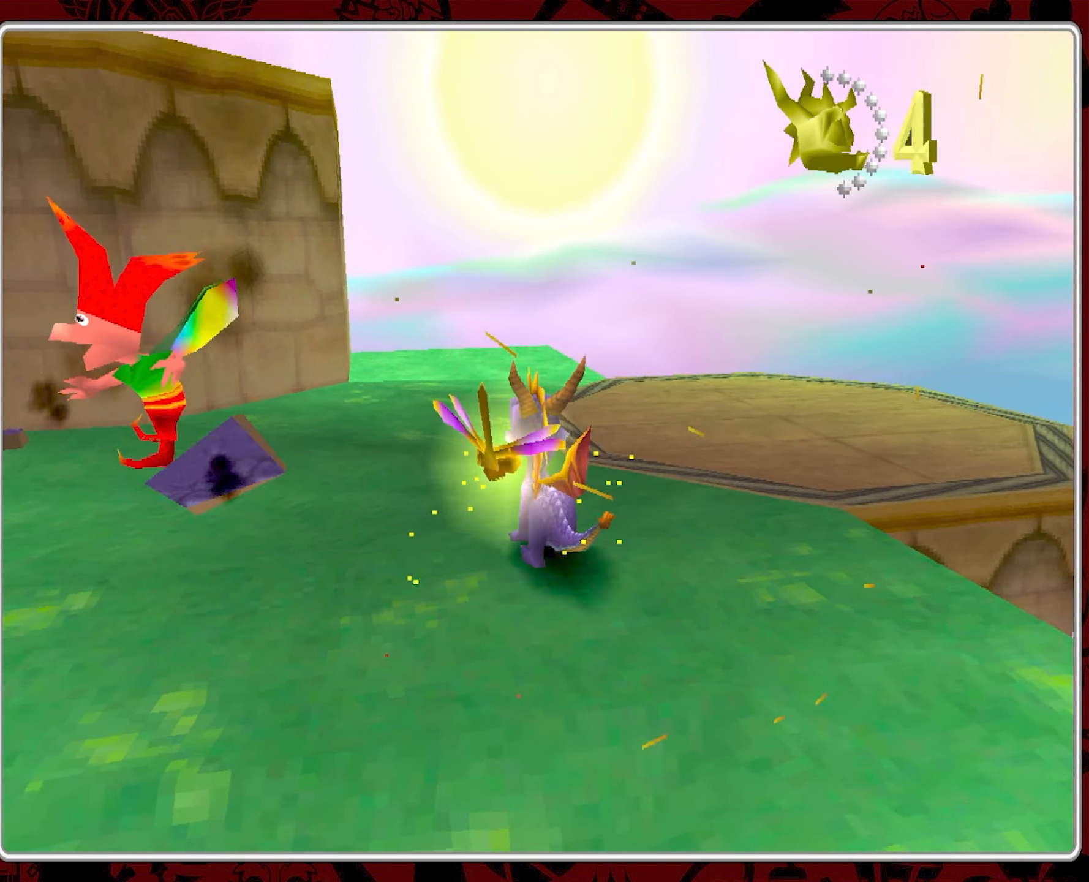
{"buttons": [], "left_stick": "center", "events": [[84, "left_stick", "left"], [150, "CIRCLE", "up"], [184, "CIRCLE", "down"], [334, "CIRCLE", "up"], [450, "left_stick", "center"]]}
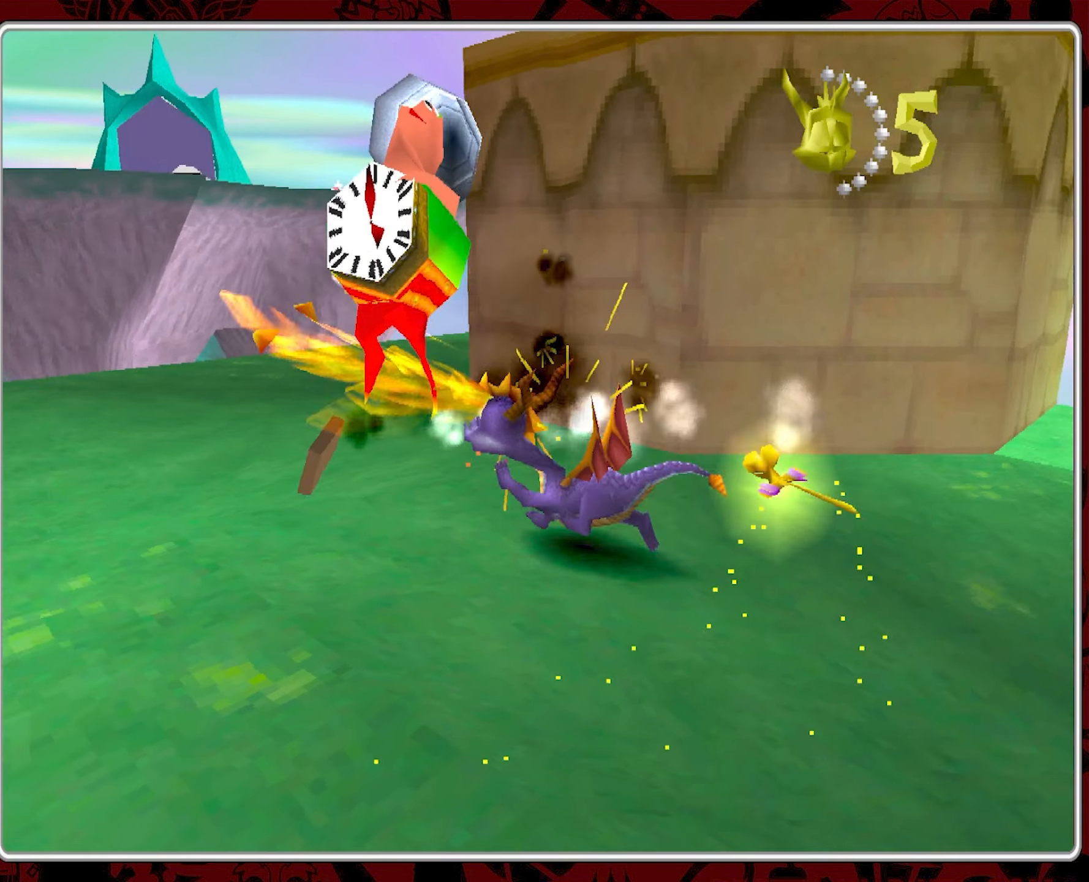
{"buttons": [], "left_stick": "center", "events": []}
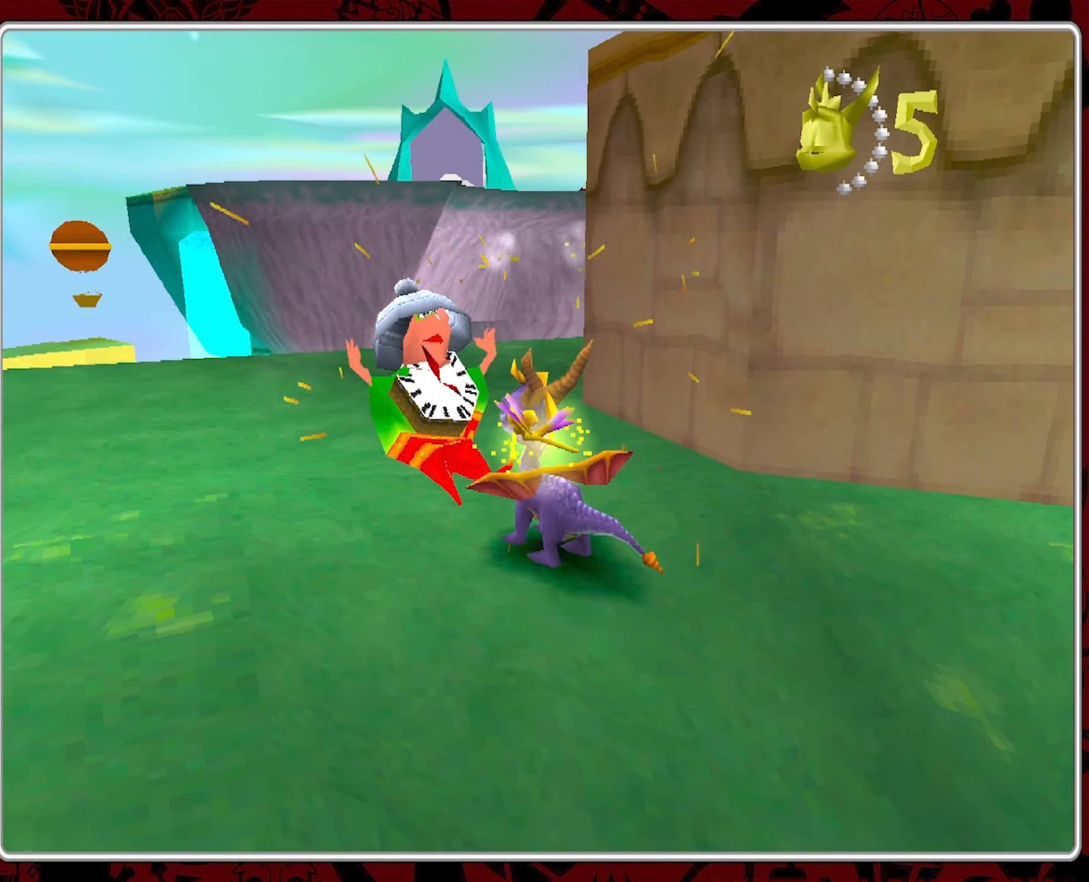
{"buttons": [], "left_stick": "up-left", "events": [[84, "left_stick", "left"], [484, "left_stick", "up-left"]]}
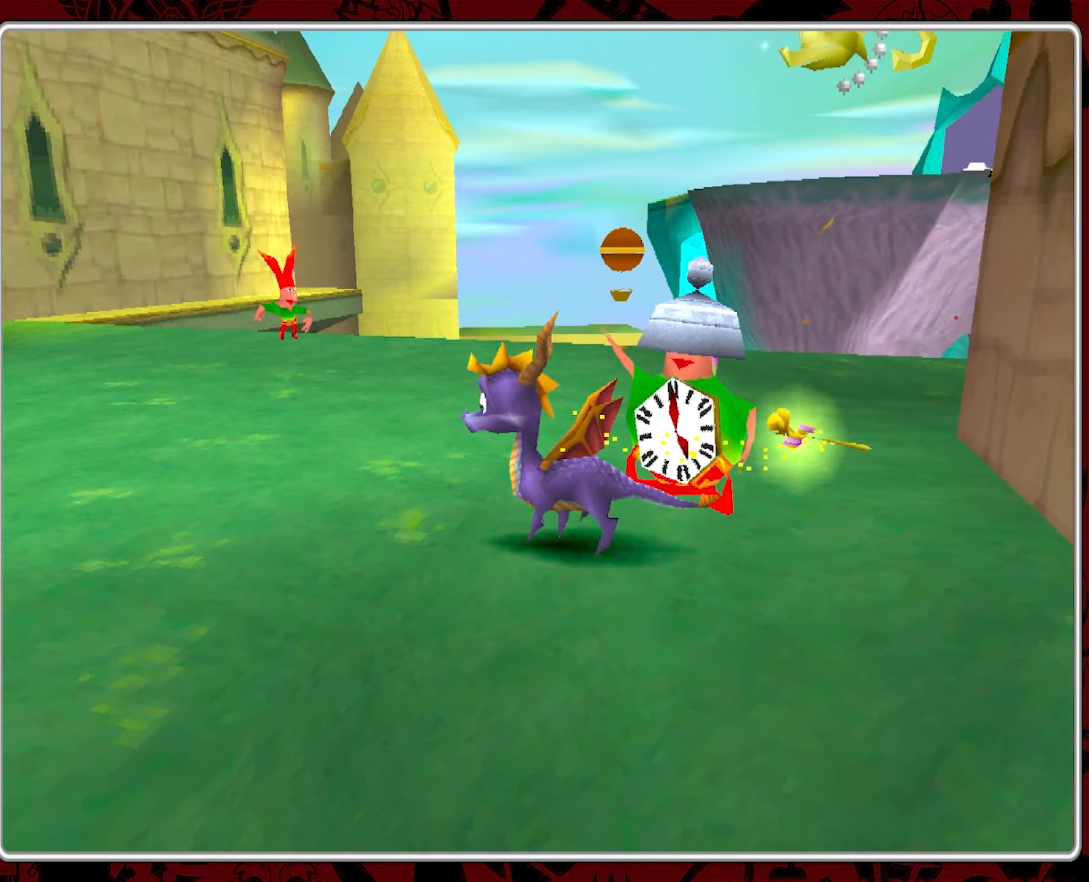
{"buttons": [], "left_stick": "up-right", "events": [[200, "left_stick", "up"], [466, "left_stick", "up-right"]]}
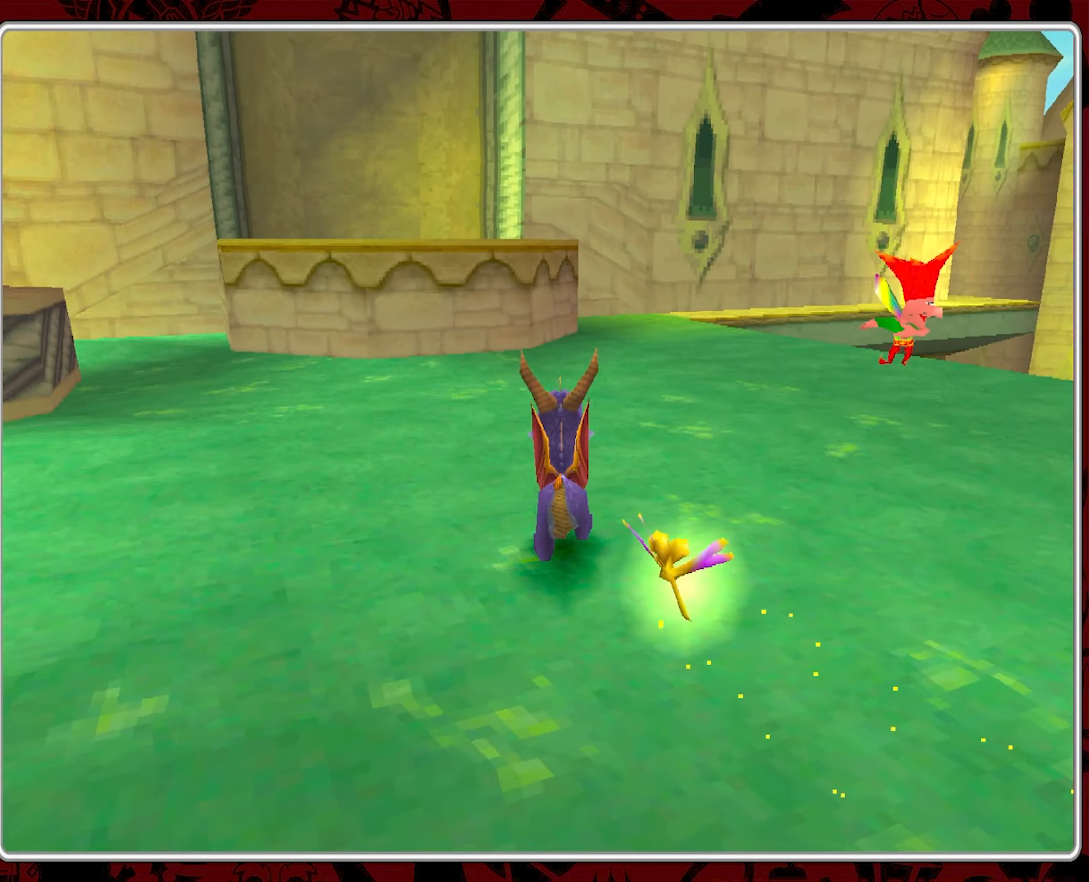
{"buttons": [], "left_stick": "up-right", "events": []}
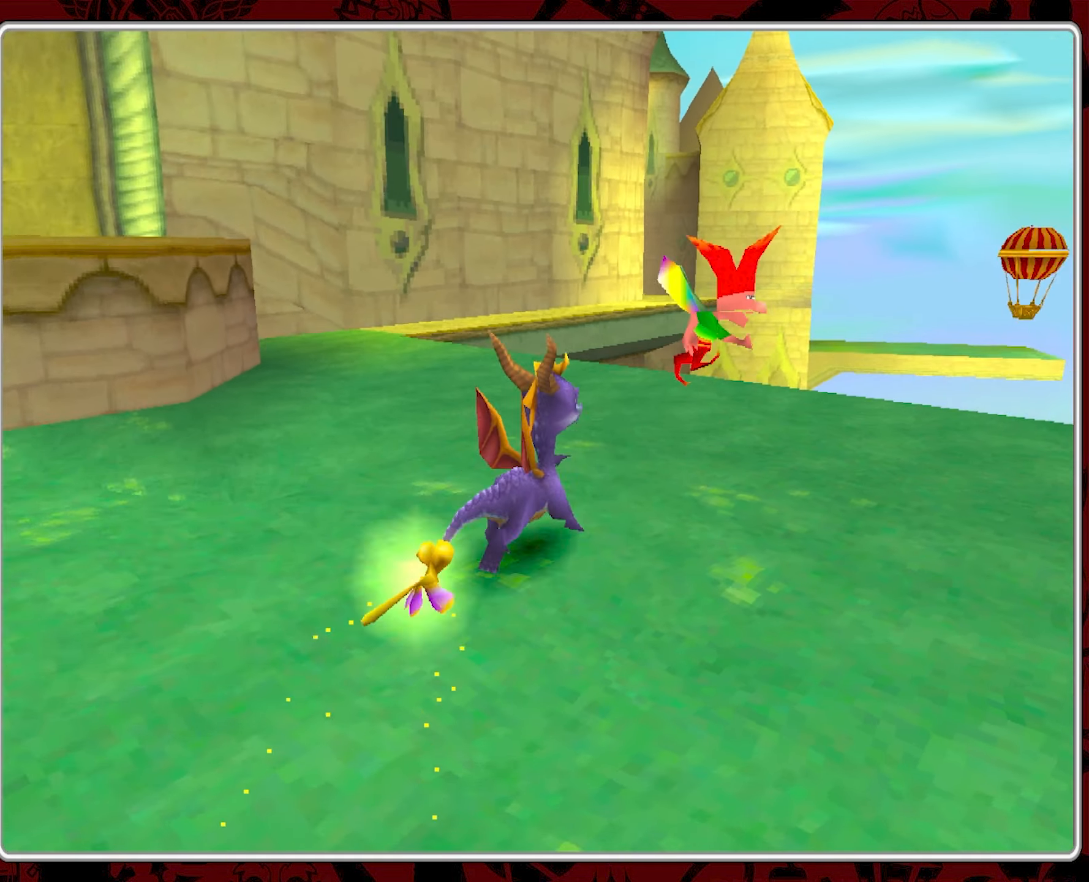
{"buttons": [], "left_stick": "left", "events": [[16, "left_stick", "up"], [116, "CIRCLE", "down"], [333, "CIRCLE", "up"], [383, "left_stick", "up-left"], [500, "left_stick", "left"]]}
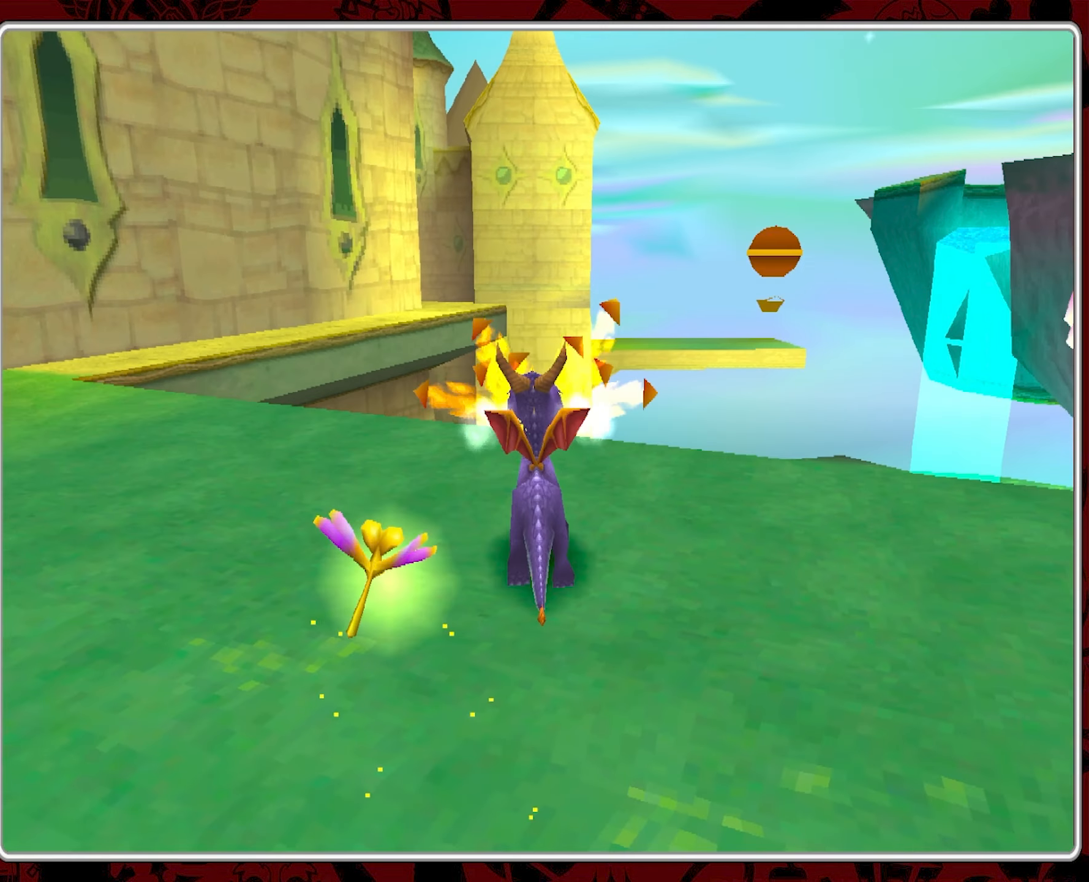
{"buttons": [], "left_stick": "left", "events": []}
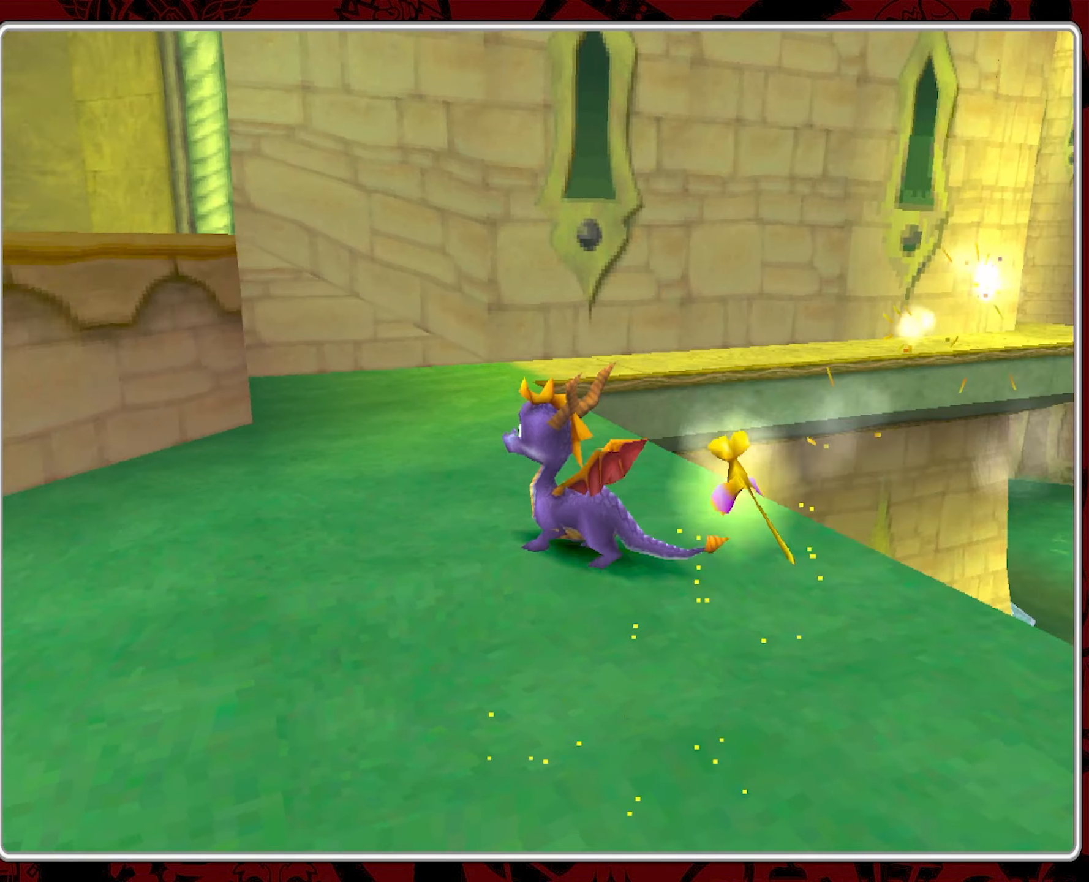
{"buttons": [], "left_stick": "left", "events": []}
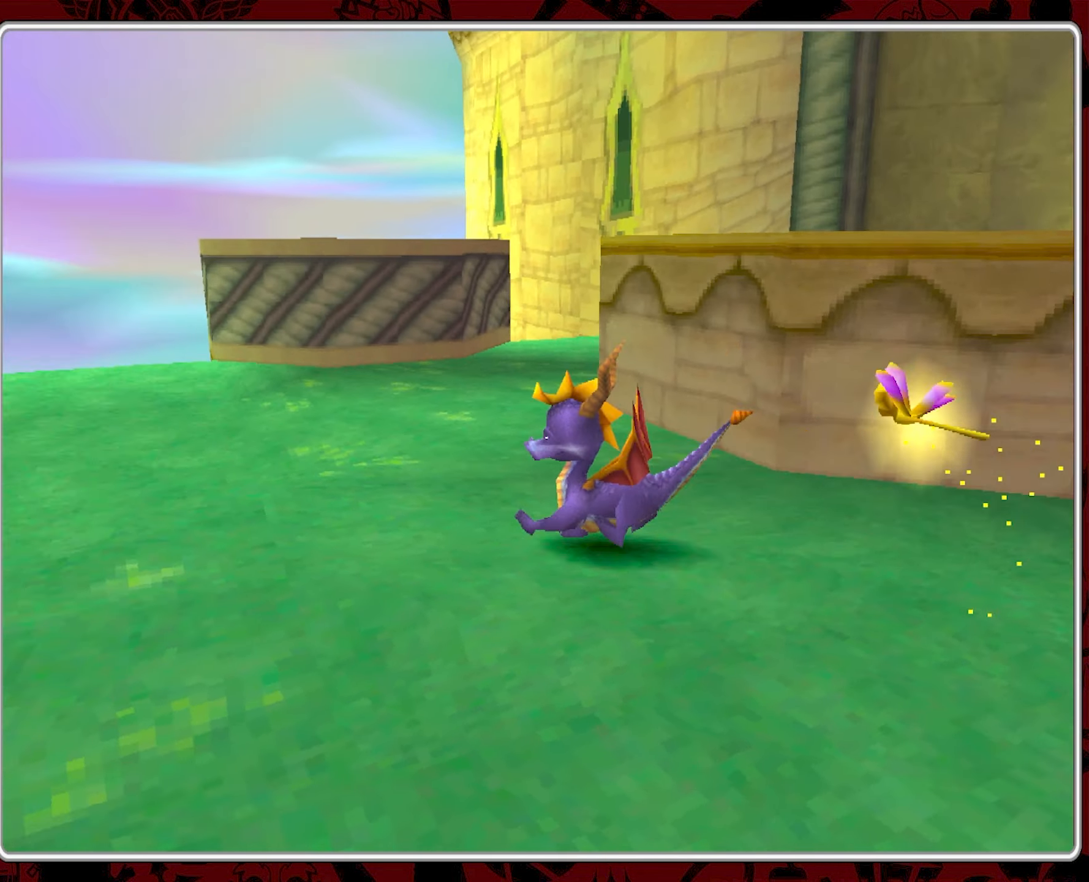
{"buttons": ["CIRCLE"], "left_stick": "up-left", "events": [[216, "left_stick", "up-left"], [416, "CIRCLE", "down"]]}
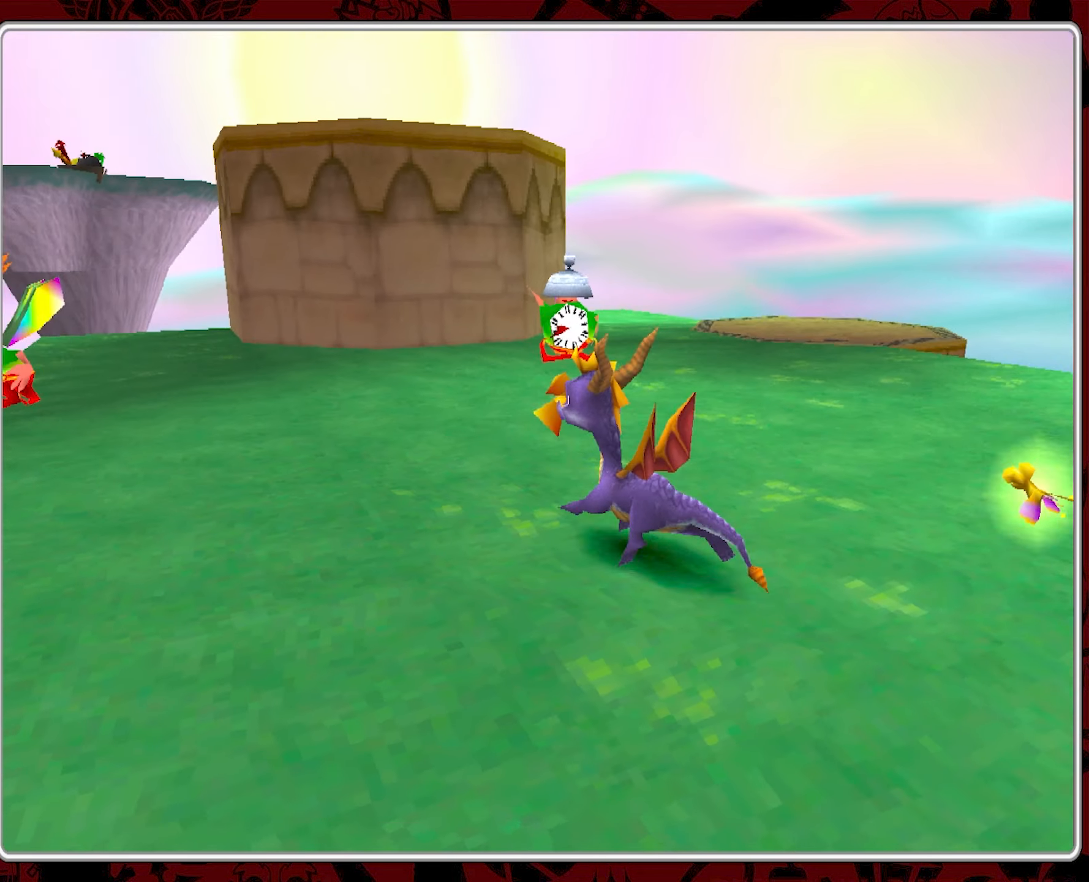
{"buttons": [], "left_stick": "up-right", "events": [[16, "CIRCLE", "up"], [33, "CIRCLE", "down"], [100, "left_stick", "up"], [200, "CIRCLE", "up"], [250, "CIRCLE", "down"], [350, "CIRCLE", "up"], [366, "left_stick", "up-right"]]}
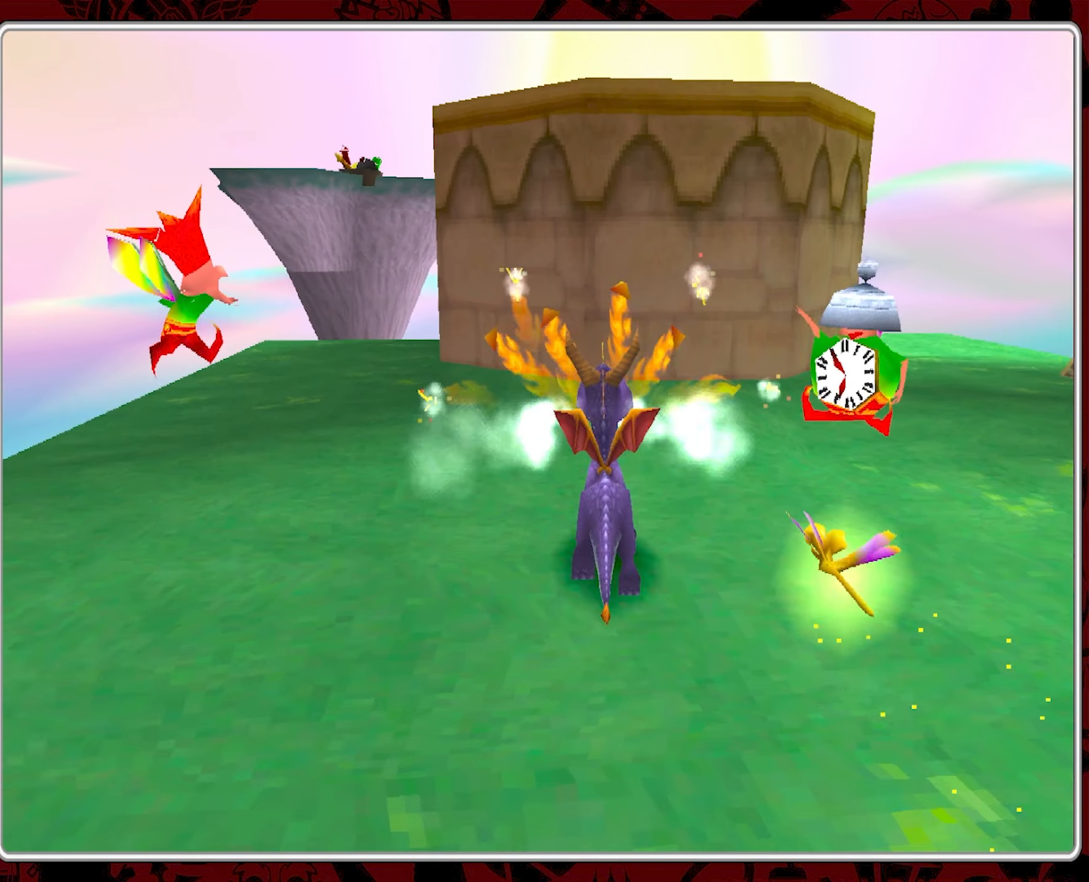
{"buttons": ["CIRCLE"], "left_stick": "center", "events": [[200, "CIRCLE", "down"], [283, "CIRCLE", "up"], [300, "left_stick", "center"], [333, "CIRCLE", "down"]]}
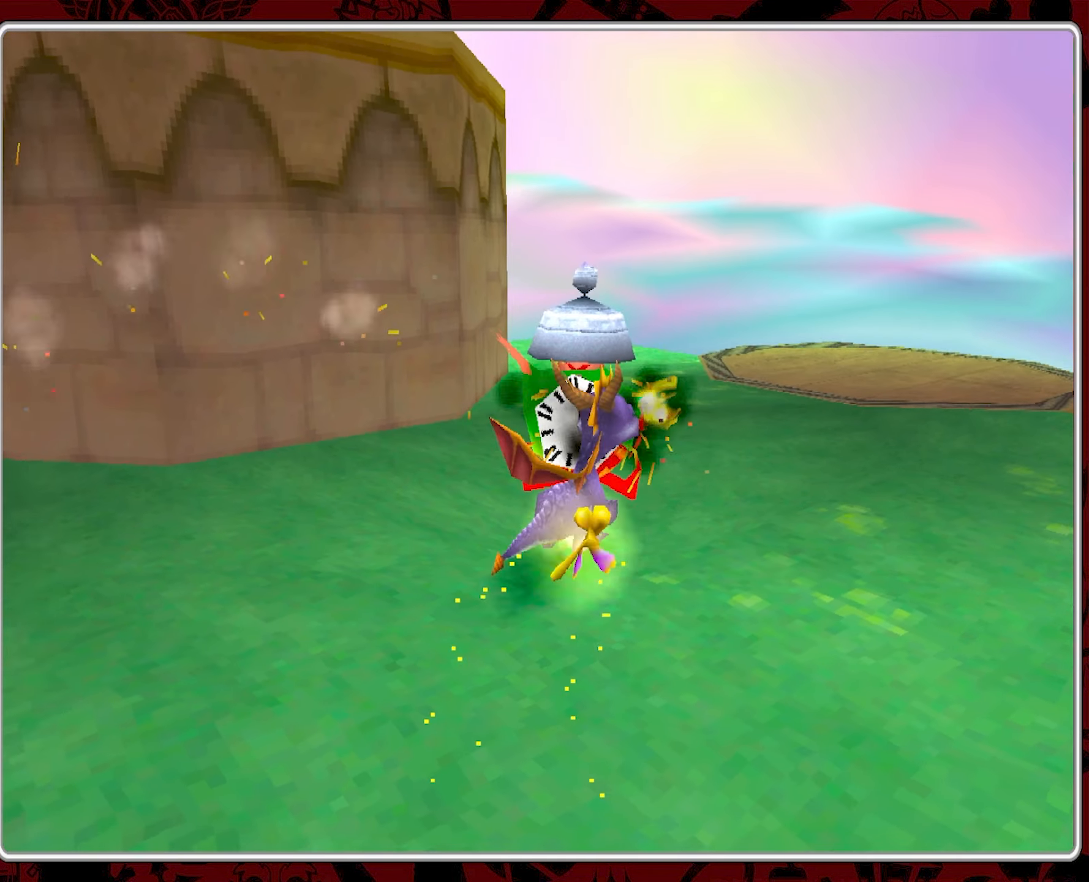
{"buttons": [], "left_stick": "up-left", "events": [[83, "CIRCLE", "up"], [166, "CIRCLE", "down"], [283, "CIRCLE", "up"], [350, "CIRCLE", "down"], [450, "CIRCLE", "up"], [483, "left_stick", "up-left"]]}
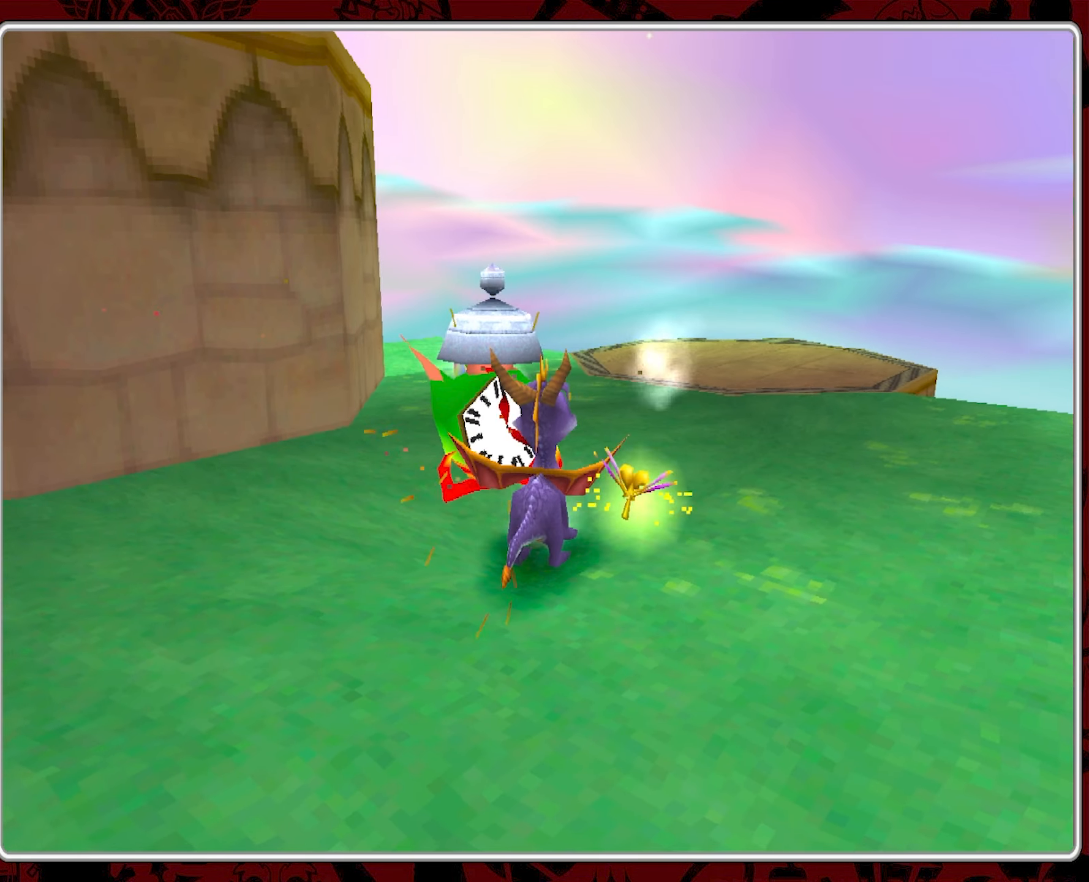
{"buttons": [], "left_stick": "center", "events": [[50, "CIRCLE", "down"], [116, "left_stick", "center"], [133, "CIRCLE", "up"], [200, "CIRCLE", "down"], [316, "CIRCLE", "up"], [383, "CIRCLE", "down"], [466, "CIRCLE", "up"]]}
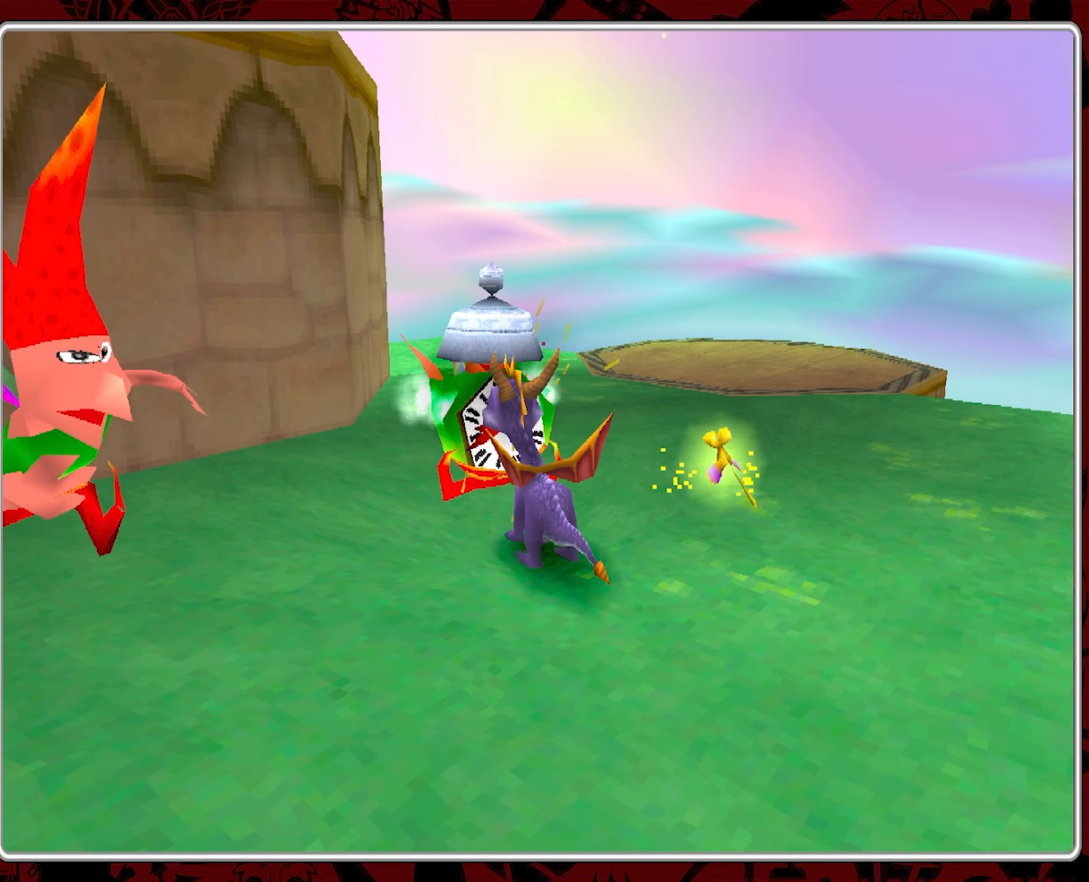
{"buttons": [], "left_stick": "center", "events": [[33, "CIRCLE", "down"], [133, "CIRCLE", "up"], [200, "CIRCLE", "down"], [317, "CIRCLE", "up"], [367, "CIRCLE", "down"], [483, "CIRCLE", "up"]]}